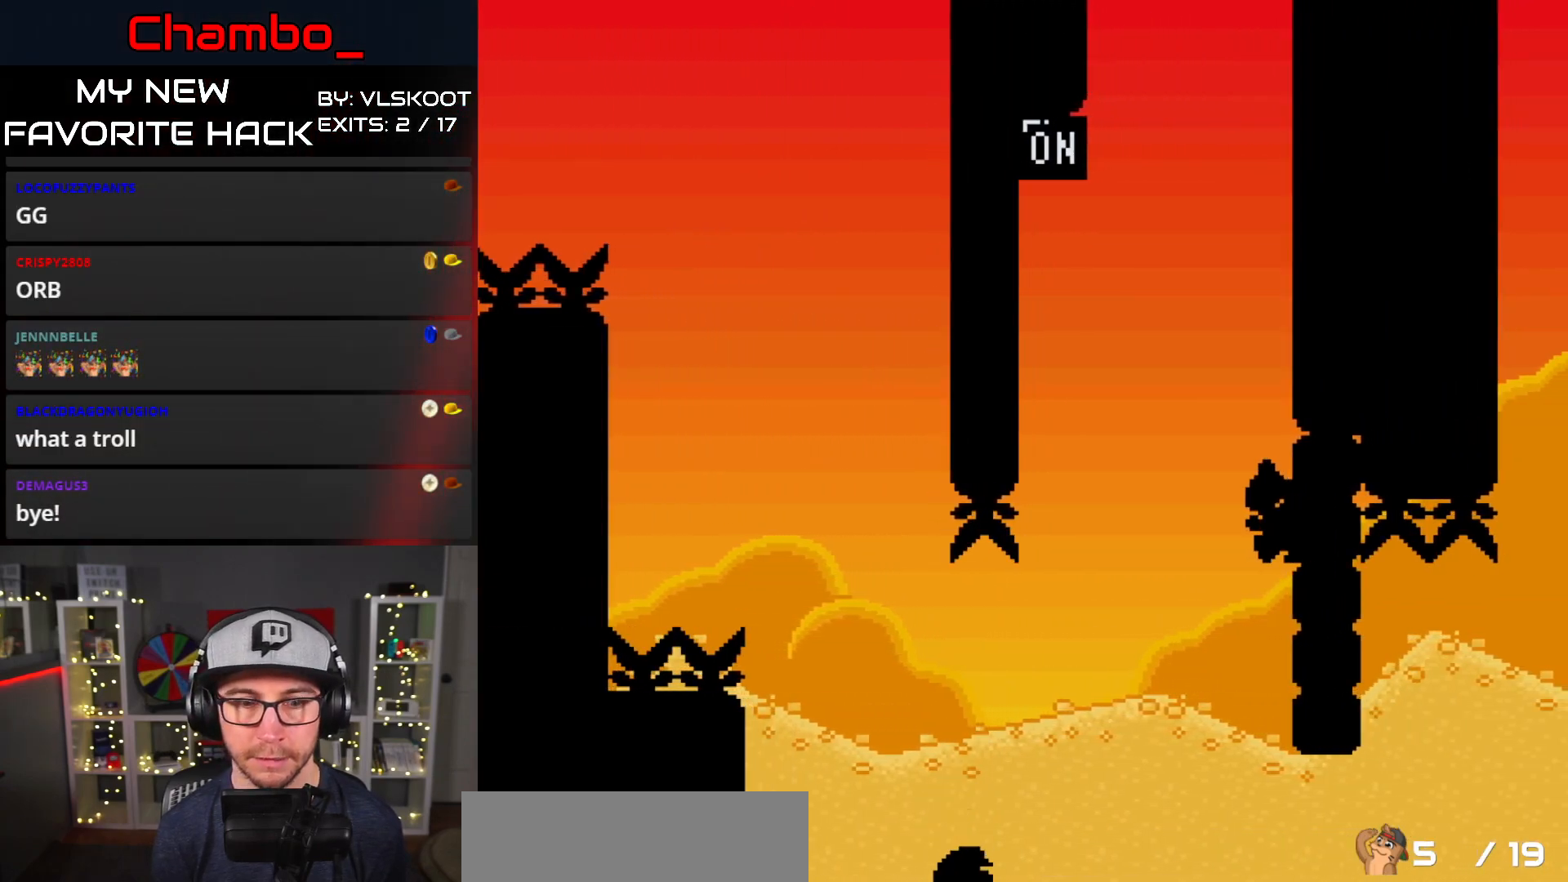
Gameplay with a controller (Nintendo layout); each line is a JSON object with the inputs held at the frame after it (dt_ms = milliseconds from this image to that frame). "events" lists button and stick changes between this image and that frame as [ms after this image, input, new state], when the widget could be followed in between. Not read: L1 L3 R1 R3 SELECT START.
{"dt_ms": 500, "buttons": [], "events": [[217, "A", "up"], [350, "X", "up"]]}
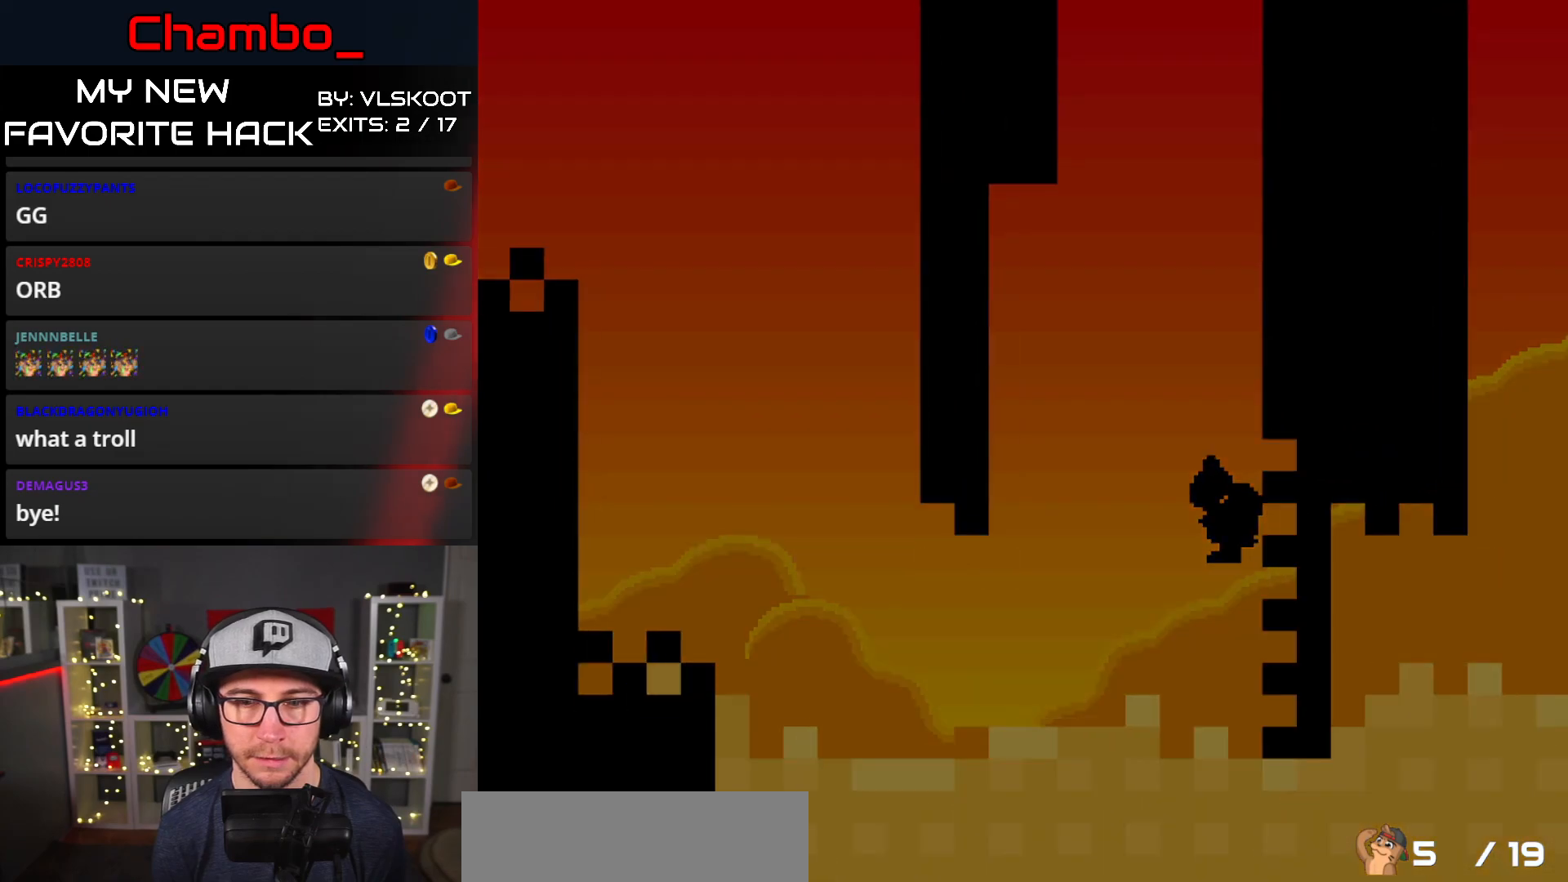
{"dt_ms": 500, "buttons": [], "events": []}
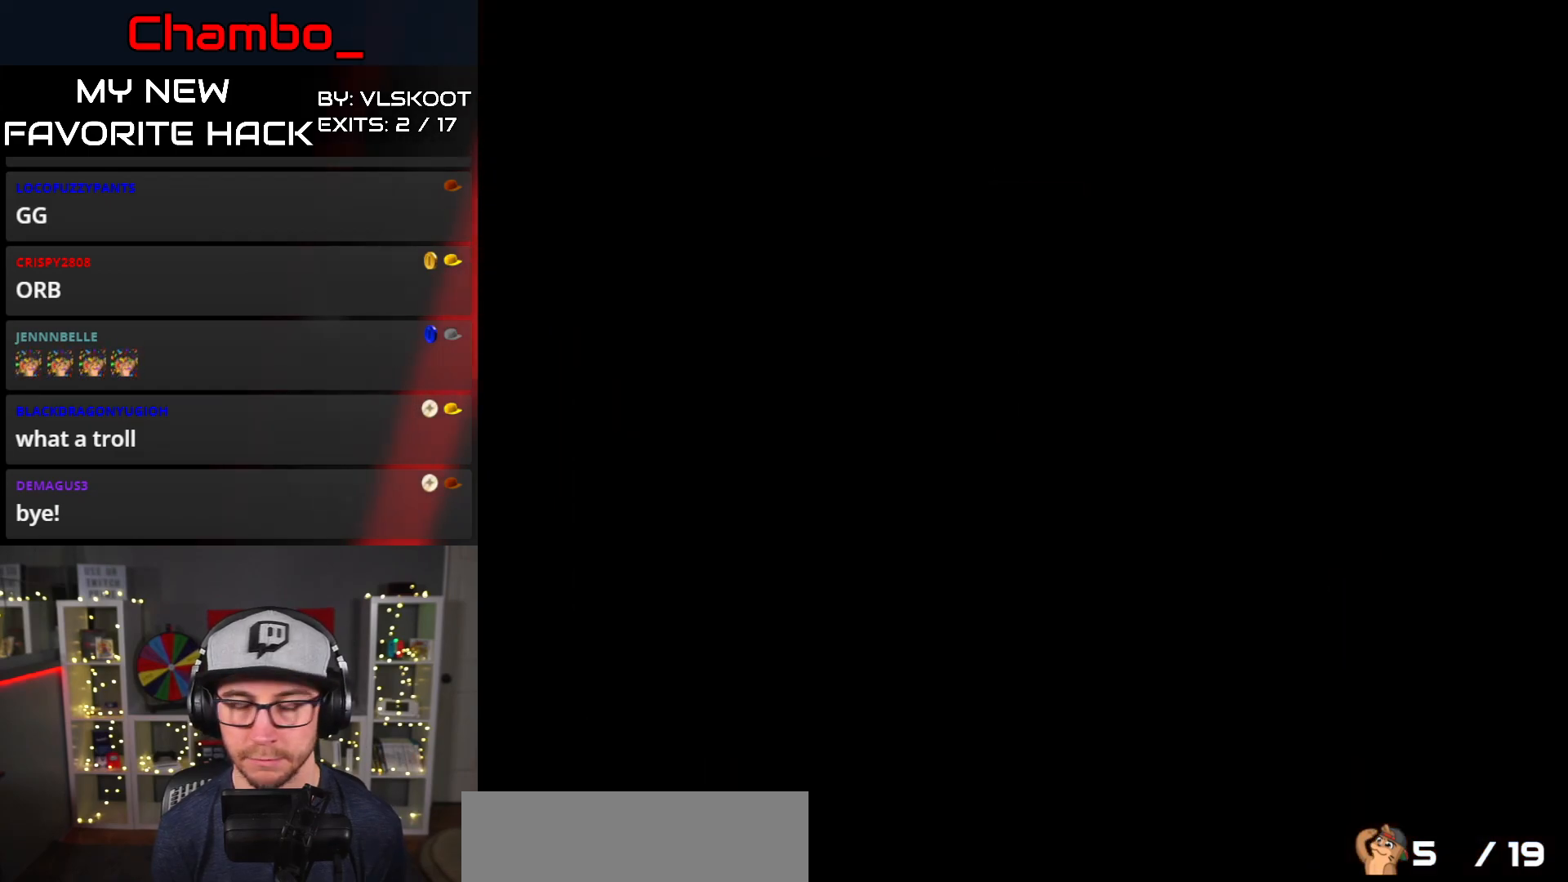
{"dt_ms": 500, "buttons": [], "events": []}
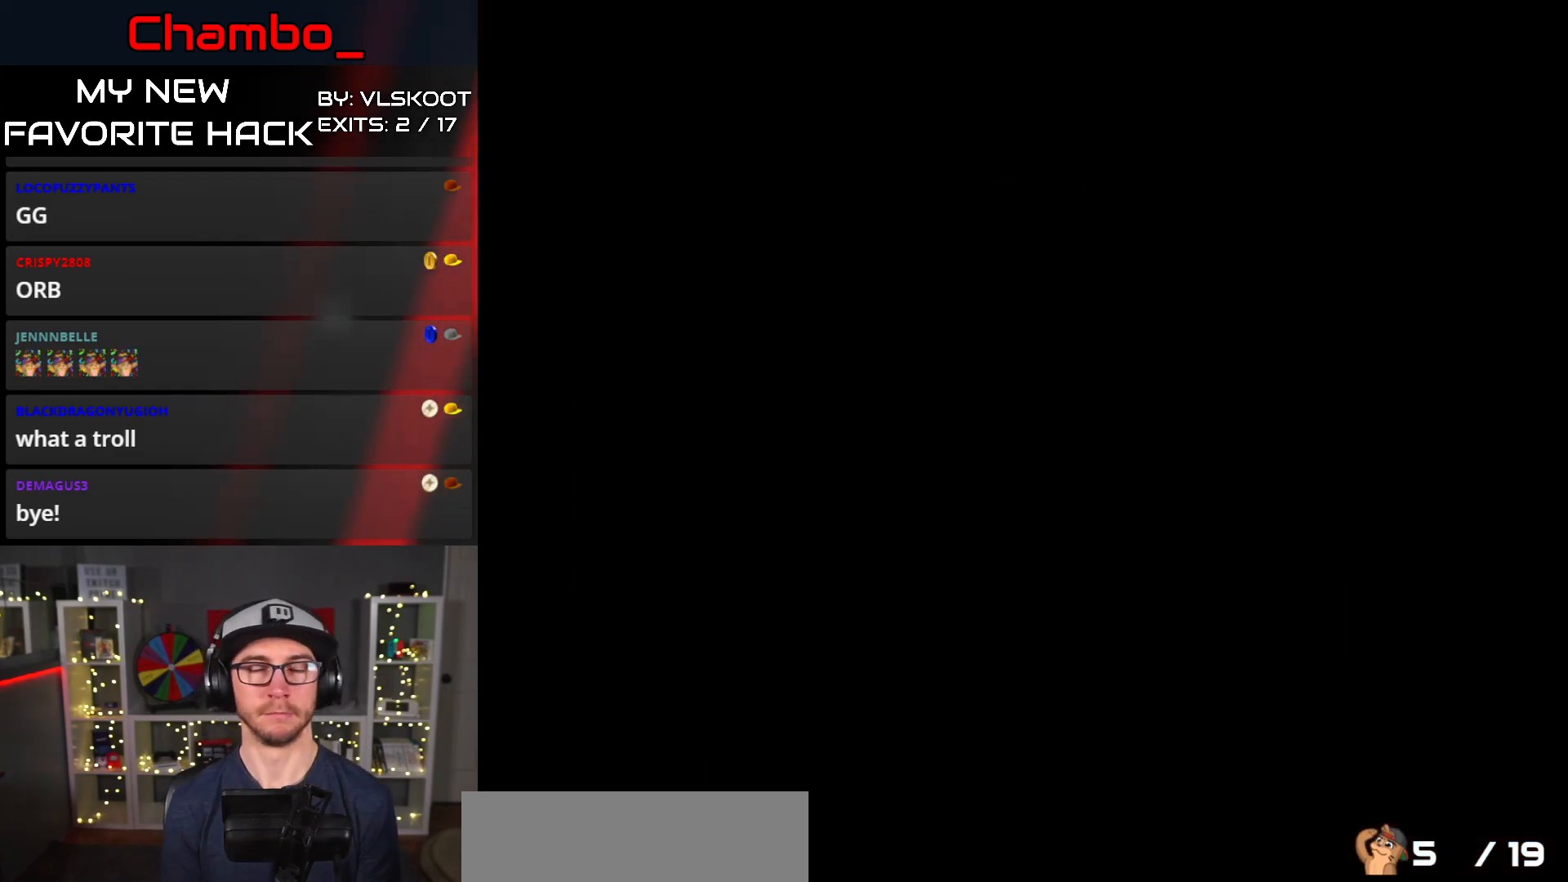
{"dt_ms": 500, "buttons": [], "events": []}
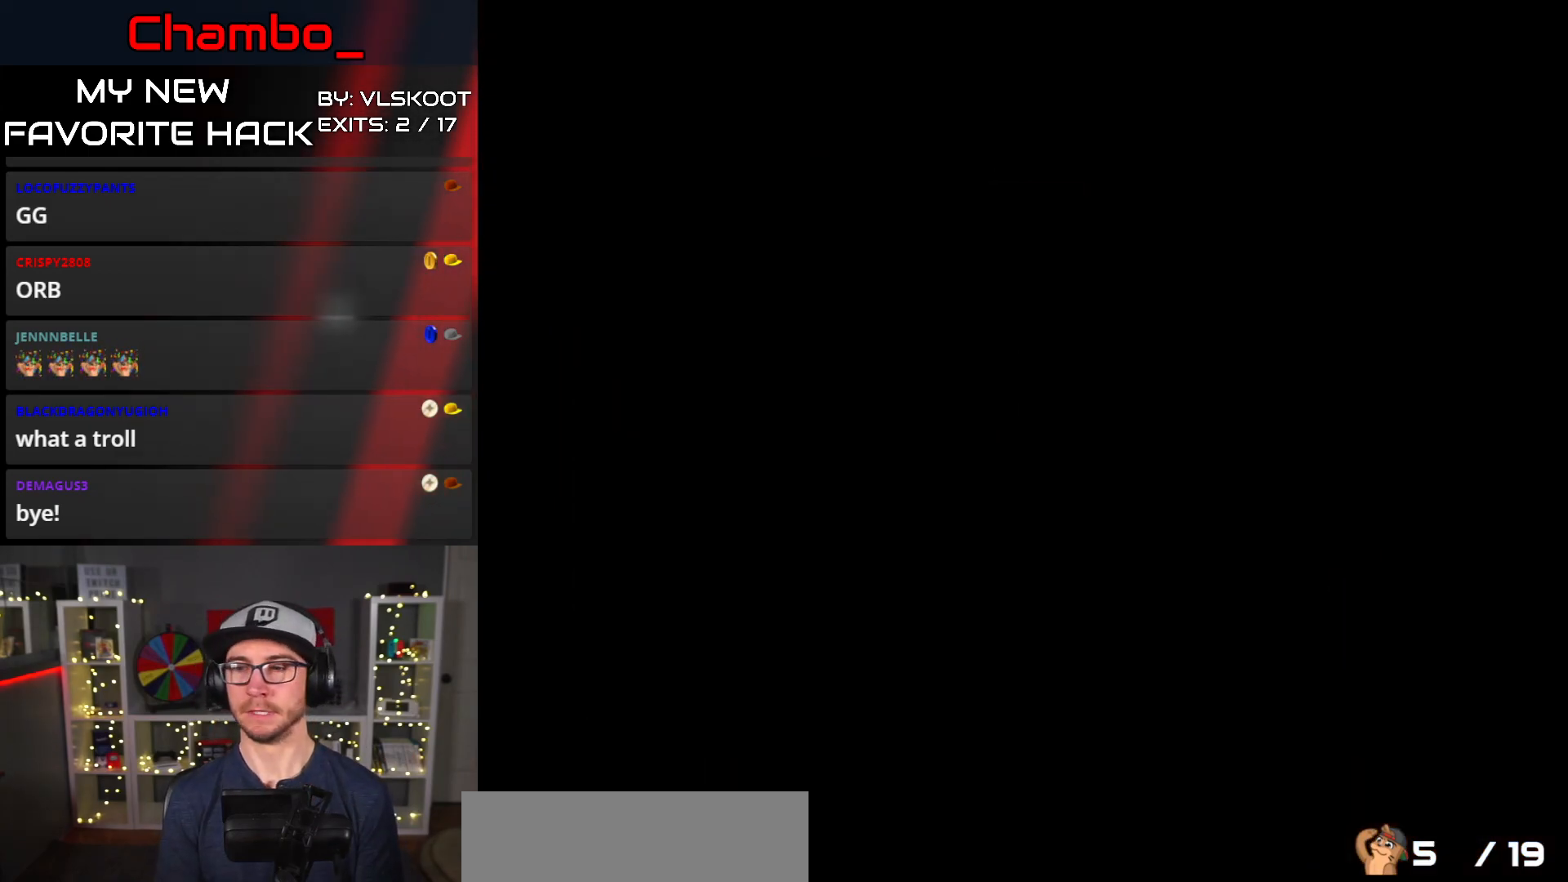
{"dt_ms": 500, "buttons": ["Y"], "events": [[217, "Y", "down"]]}
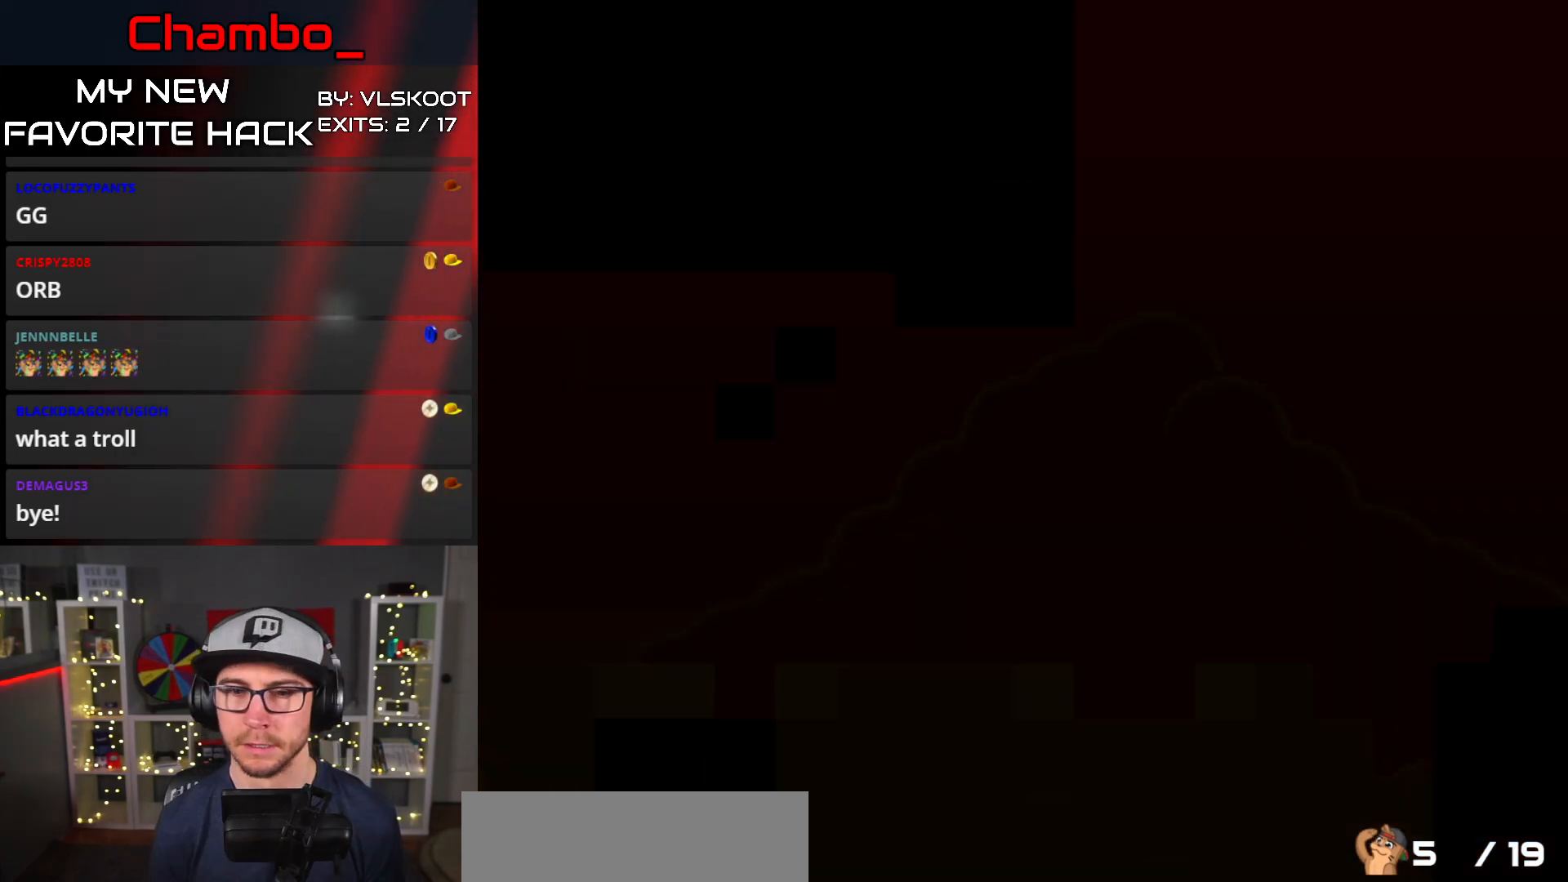
{"dt_ms": 500, "buttons": ["Y", "DPAD_RIGHT"], "events": [[267, "DPAD_RIGHT", "down"]]}
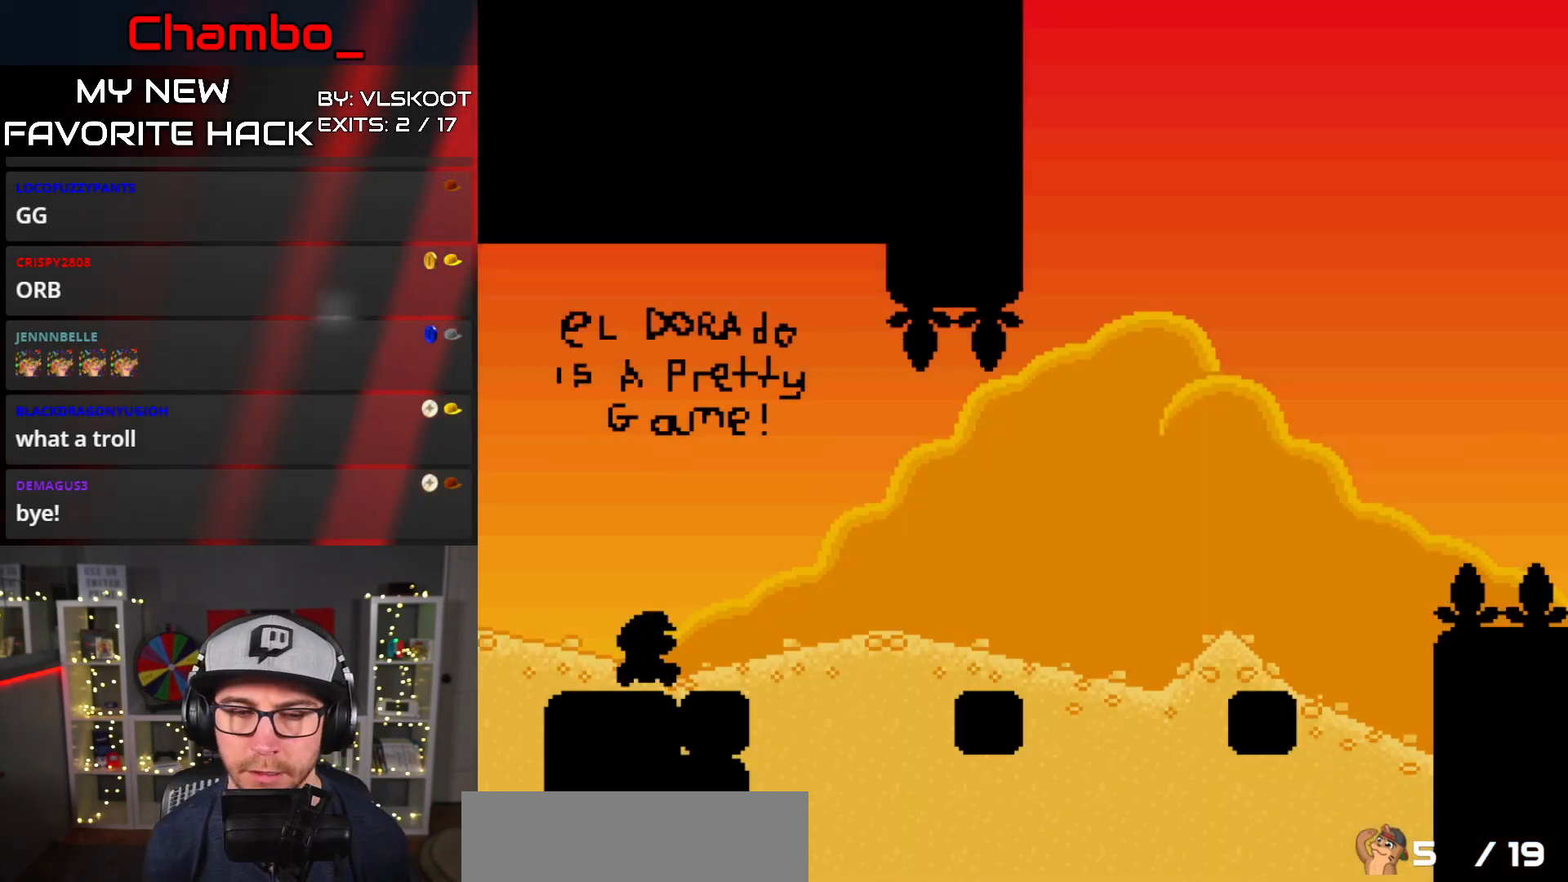
{"dt_ms": 500, "buttons": ["Y", "DPAD_RIGHT"], "events": [[250, "B", "down"], [317, "B", "up"]]}
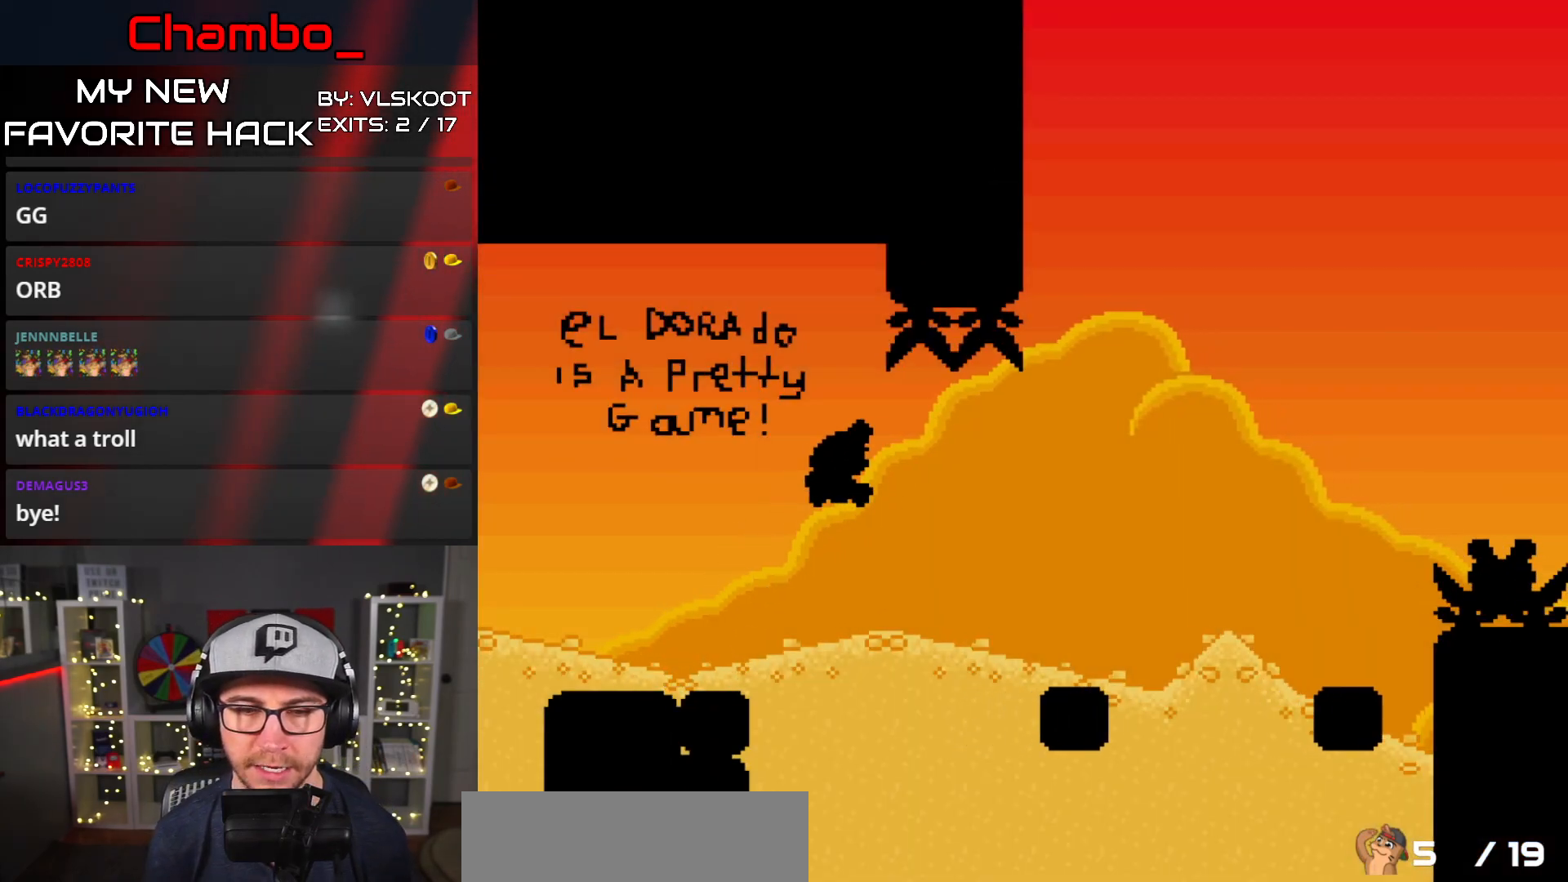
{"dt_ms": 500, "buttons": [], "events": [[50, "B", "down"], [467, "DPAD_RIGHT", "up"], [483, "B", "up"], [483, "Y", "up"]]}
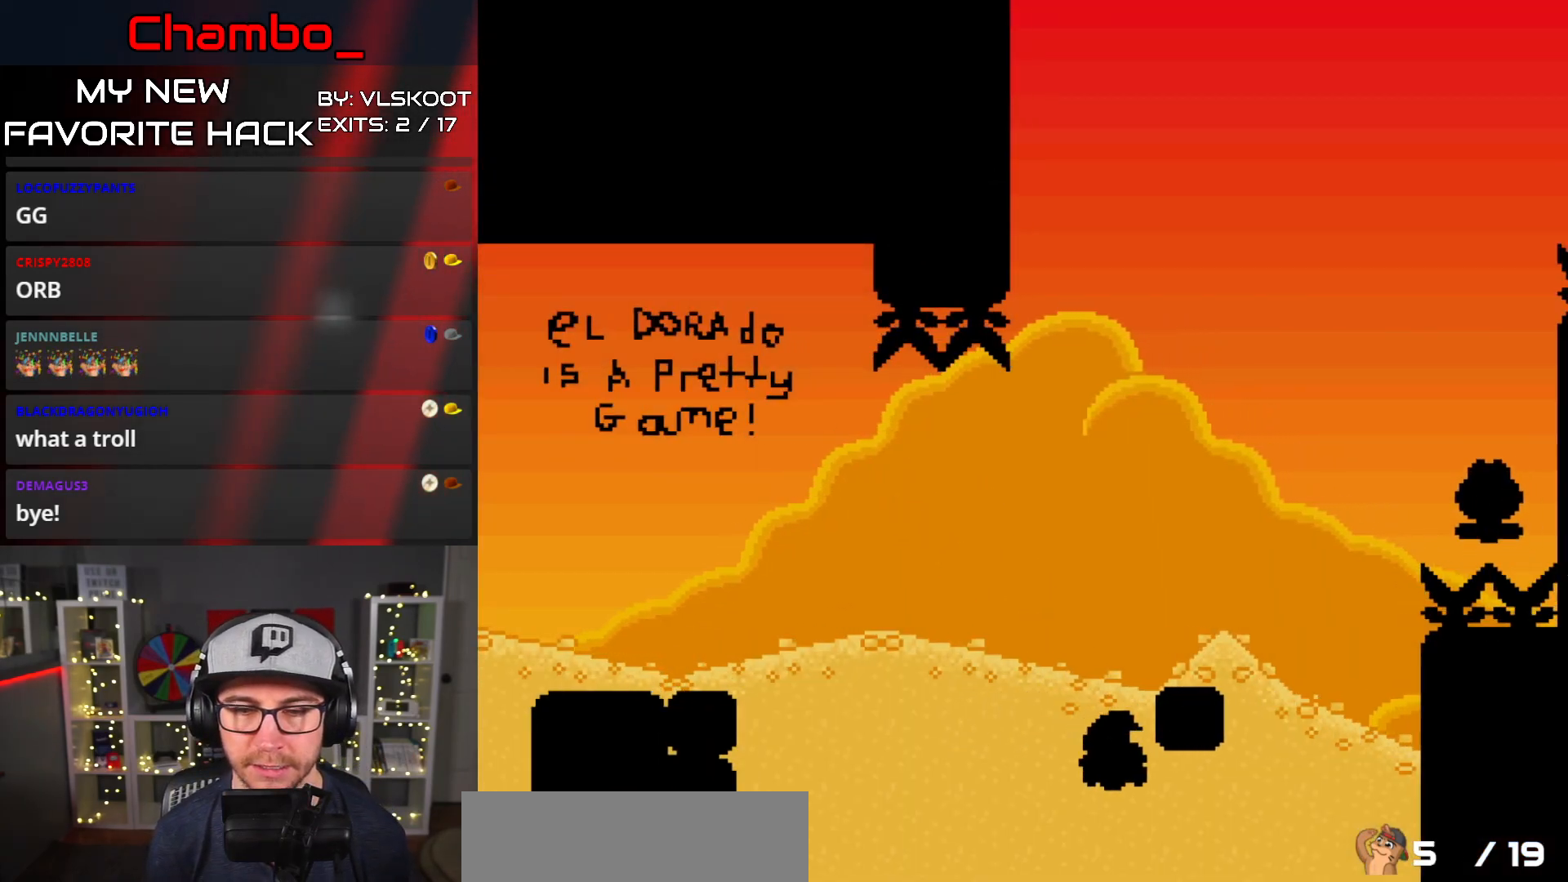
{"dt_ms": 1000, "buttons": []}
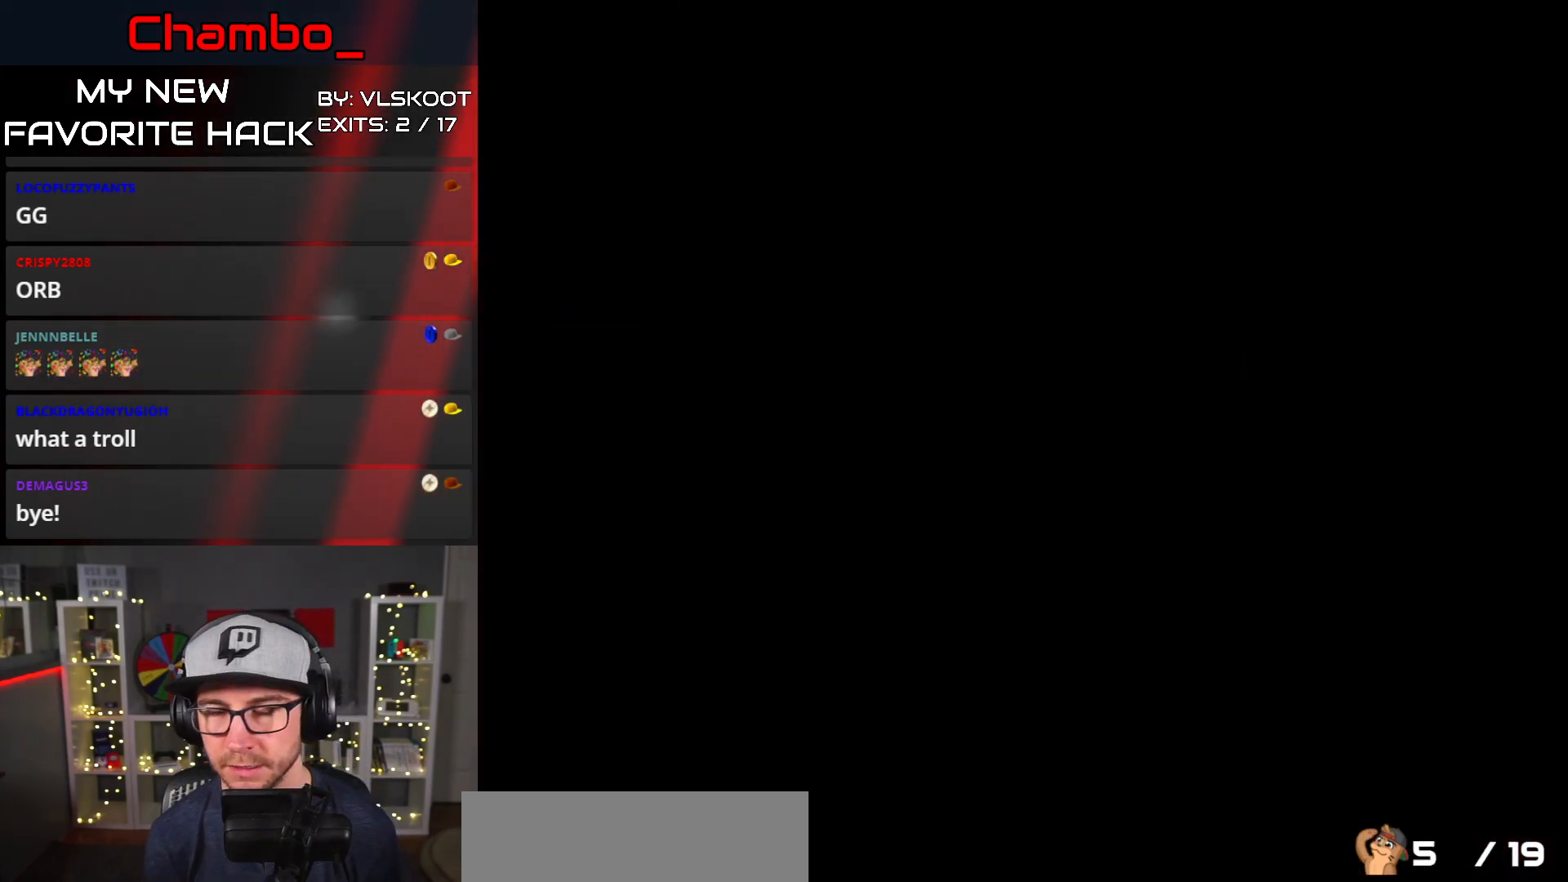
{"dt_ms": 500, "buttons": [], "events": []}
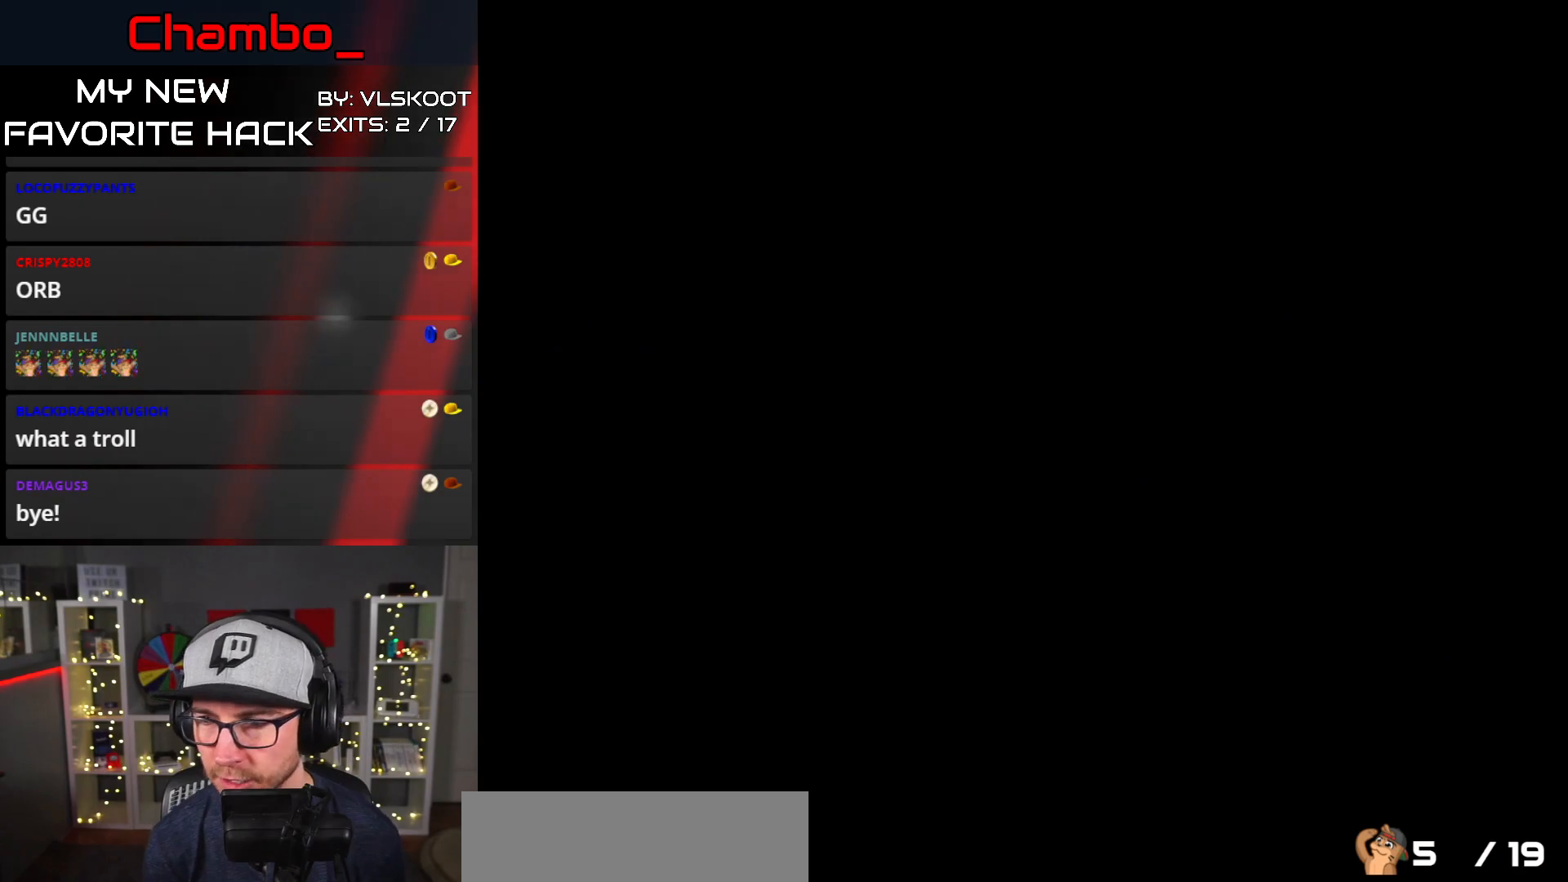
{"dt_ms": 500, "buttons": [], "events": []}
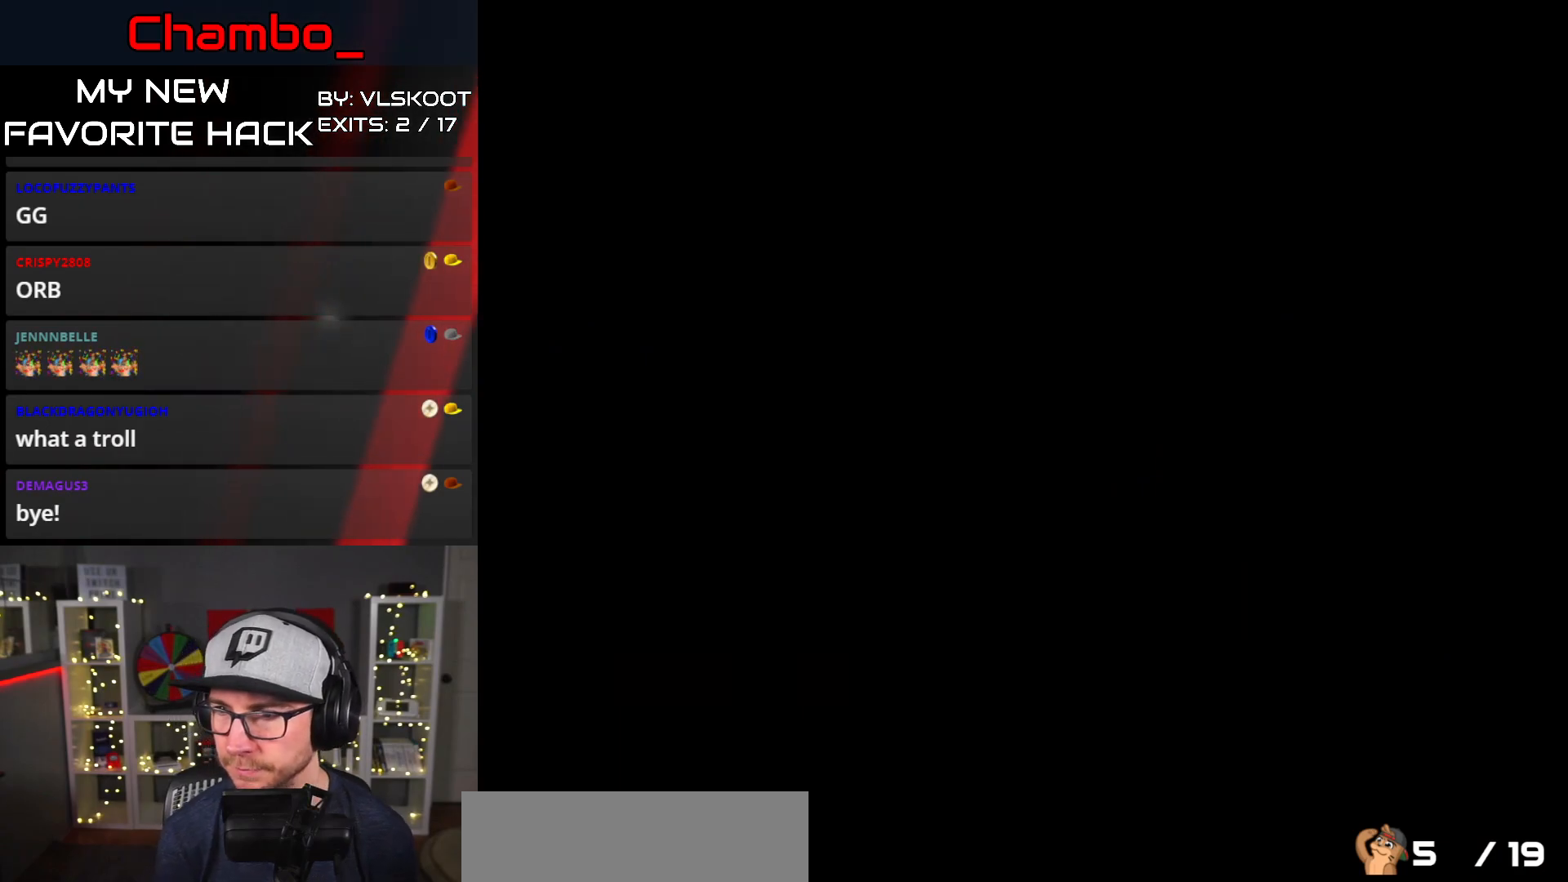
{"dt_ms": 500, "buttons": ["X", "DPAD_RIGHT"], "events": [[83, "DPAD_RIGHT", "down"], [317, "X", "down"]]}
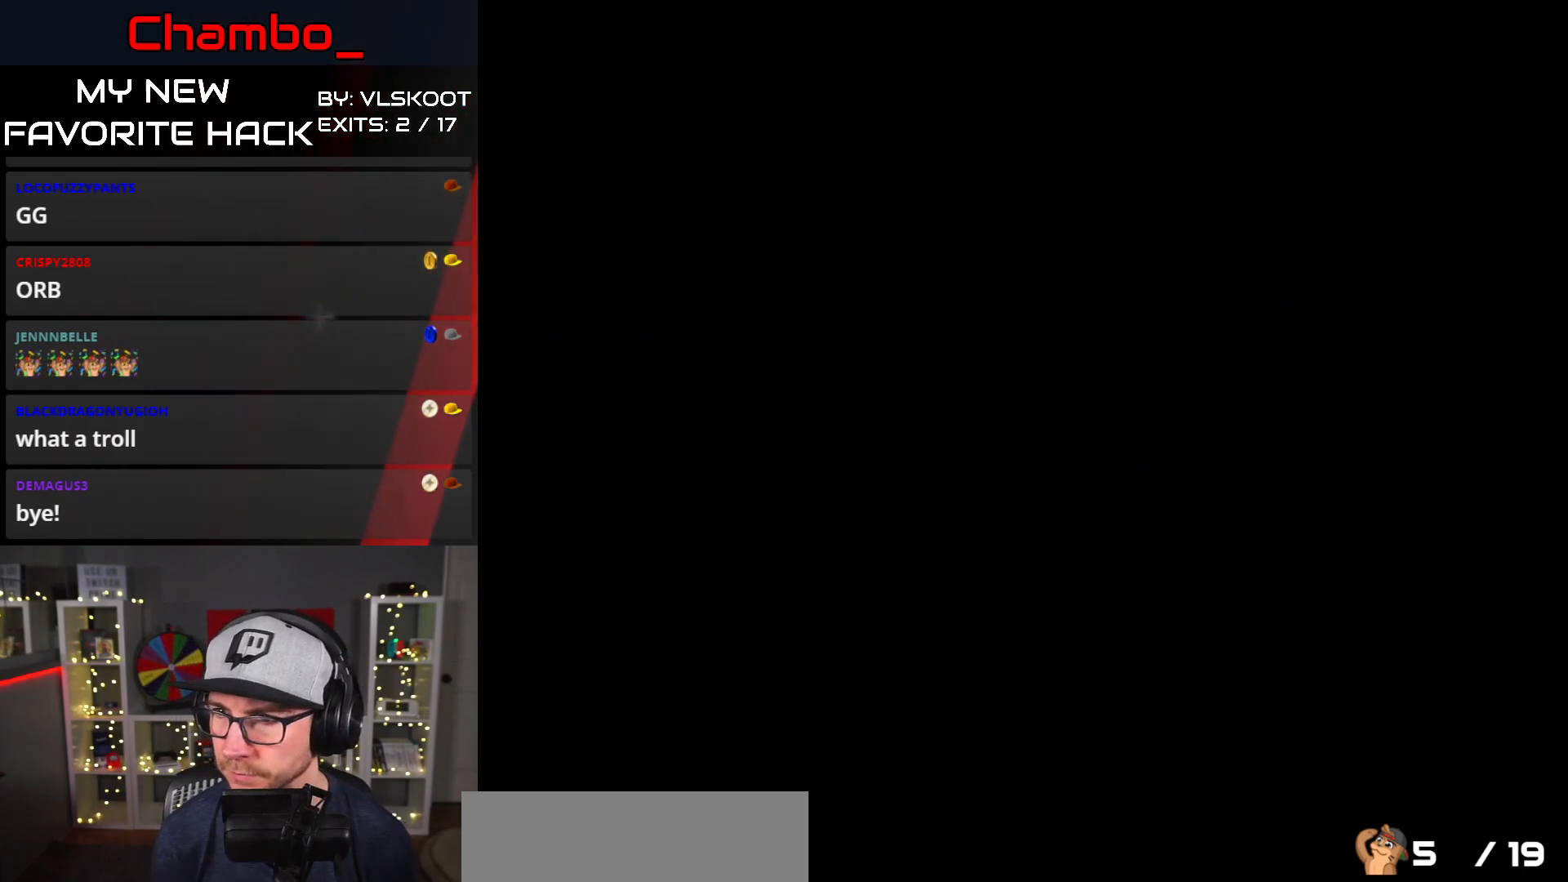
{"dt_ms": 500, "buttons": ["X", "DPAD_RIGHT"], "events": []}
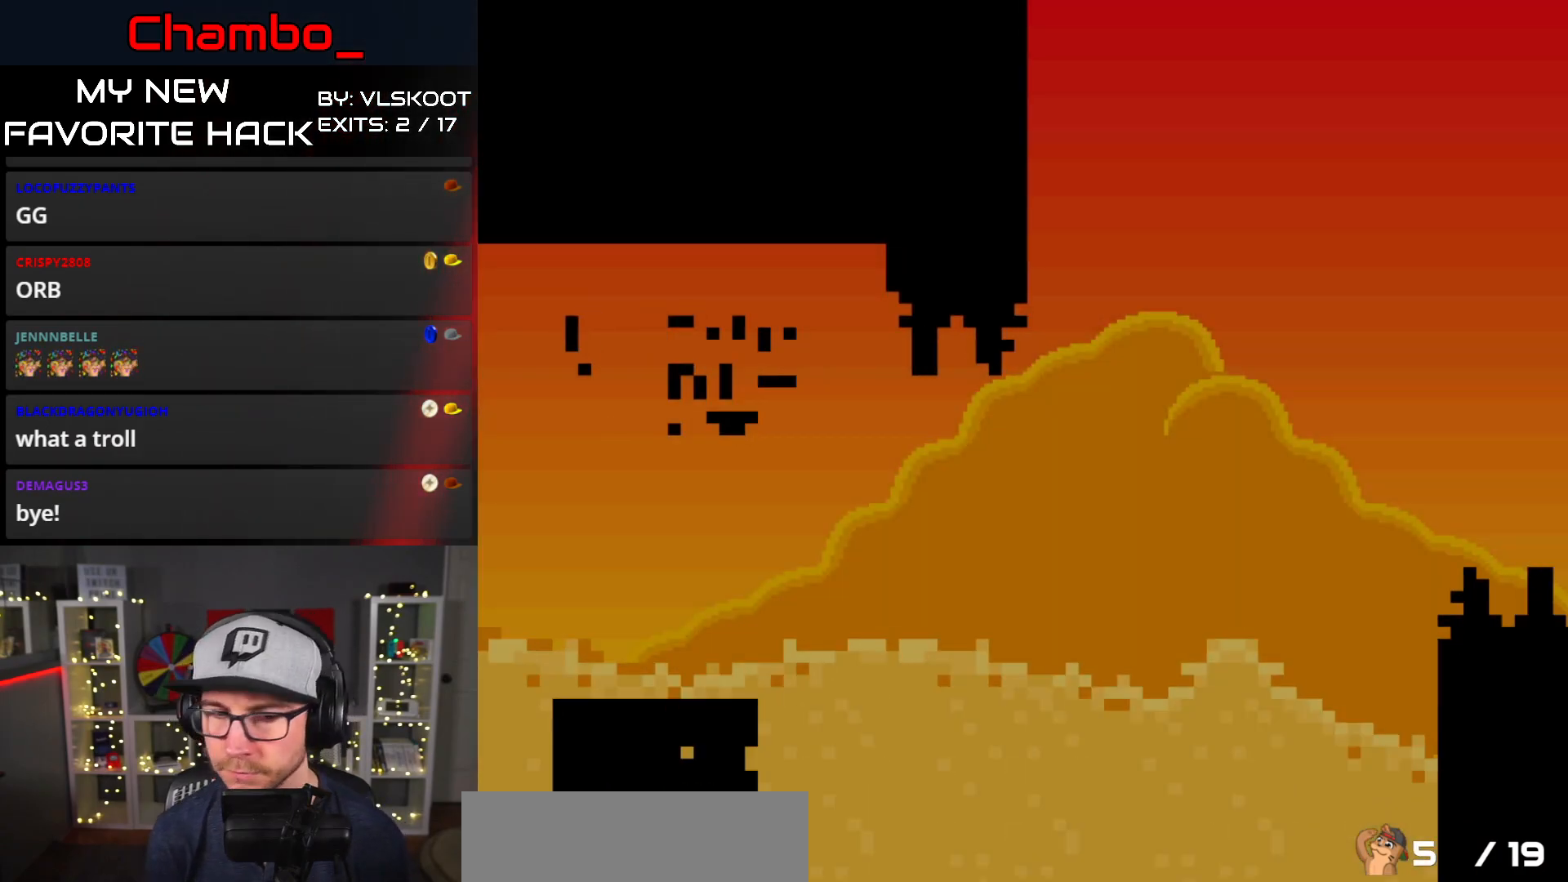
{"dt_ms": 500, "buttons": ["B", "X", "Y", "DPAD_RIGHT"], "events": [[467, "B", "down"], [467, "Y", "down"]]}
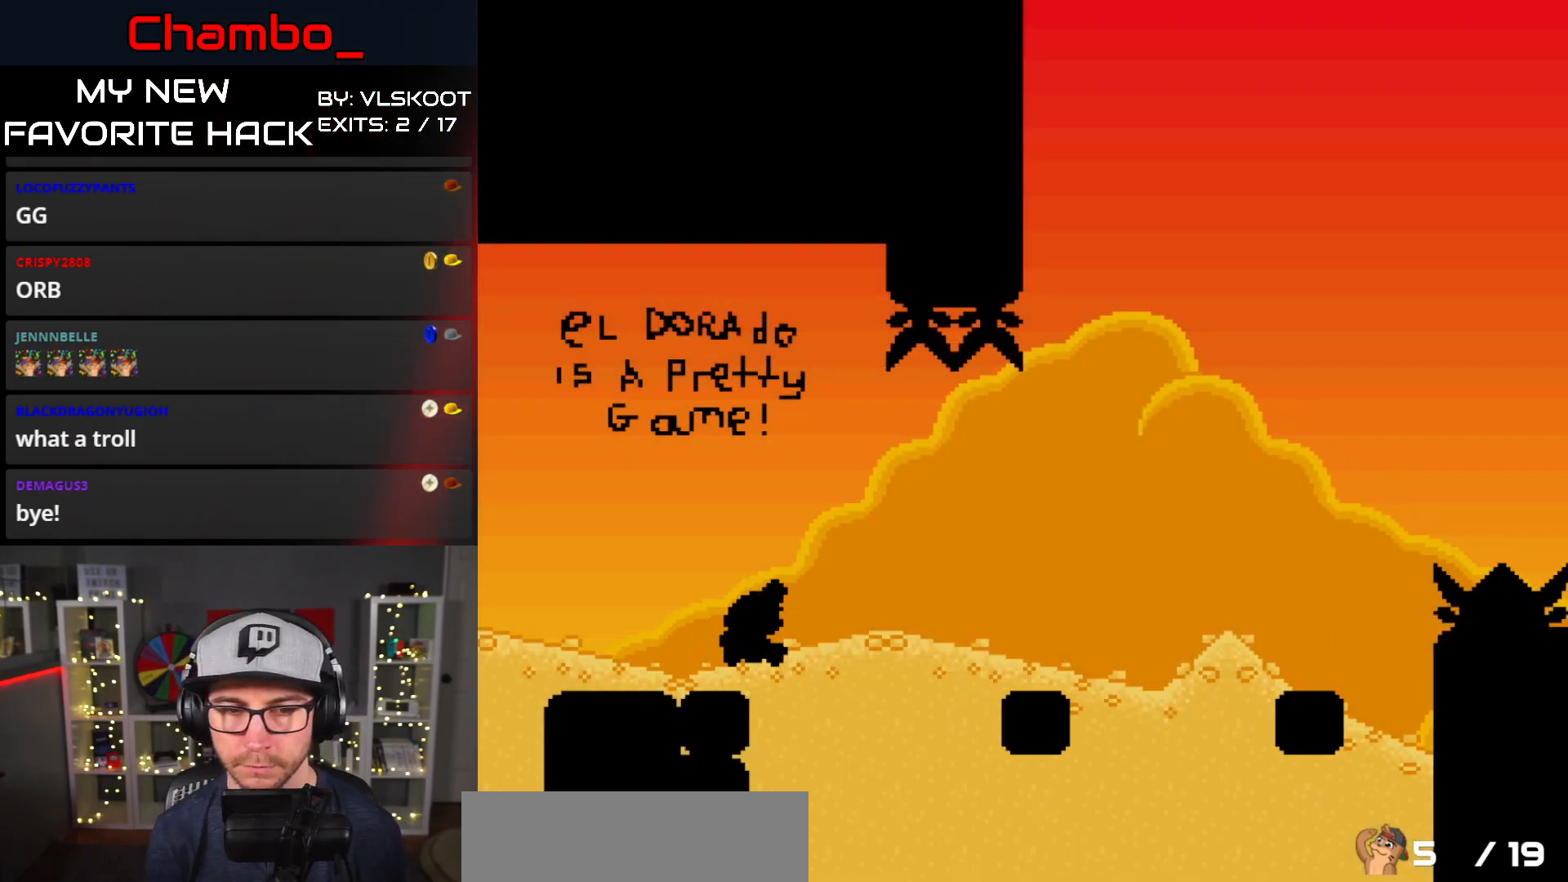
{"dt_ms": 500, "buttons": ["B", "Y", "DPAD_RIGHT"], "events": [[33, "X", "up"], [83, "B", "up"], [200, "B", "down"]]}
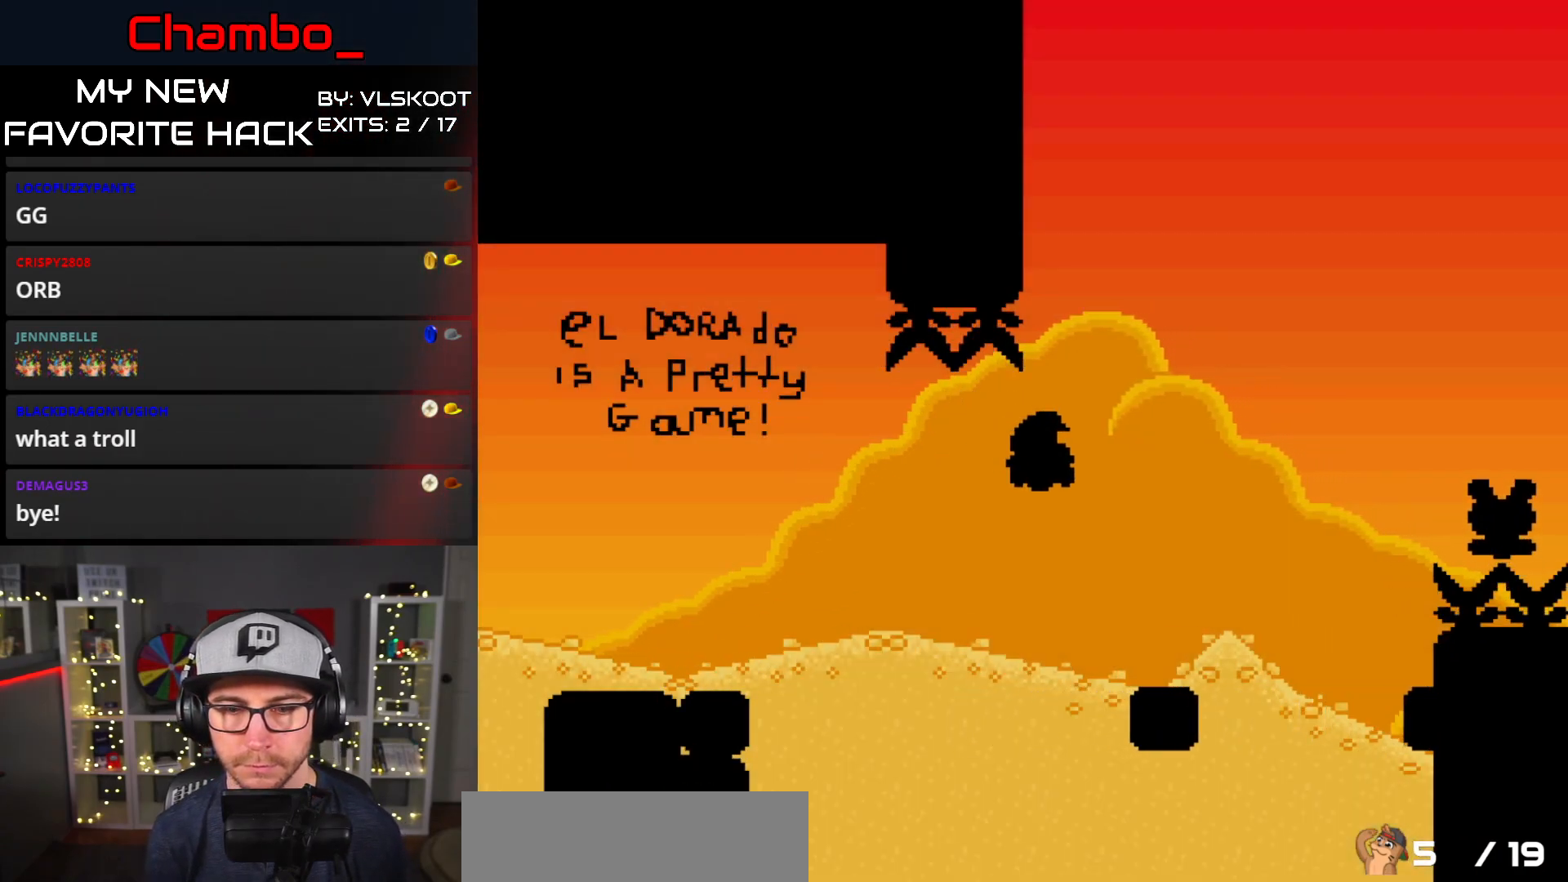
{"dt_ms": 500, "buttons": ["A", "X", "DPAD_RIGHT"], "events": [[133, "B", "up"], [217, "Y", "up"], [250, "X", "down"], [300, "A", "down"], [433, "DPAD_RIGHT", "up"], [500, "DPAD_RIGHT", "down"]]}
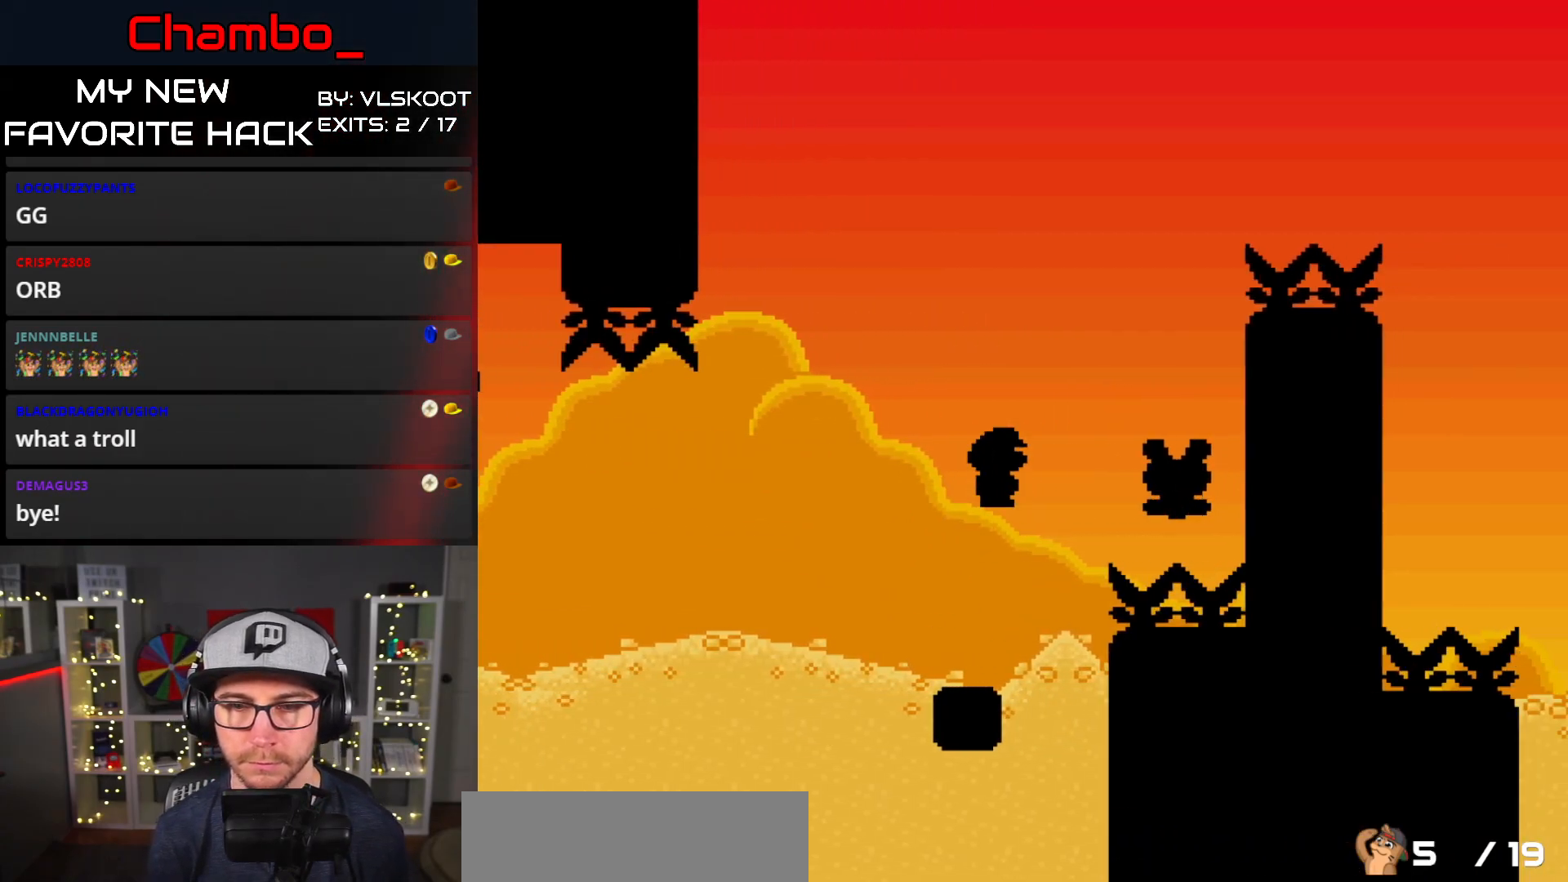
{"dt_ms": 500, "buttons": ["A", "X", "DPAD_RIGHT"]}
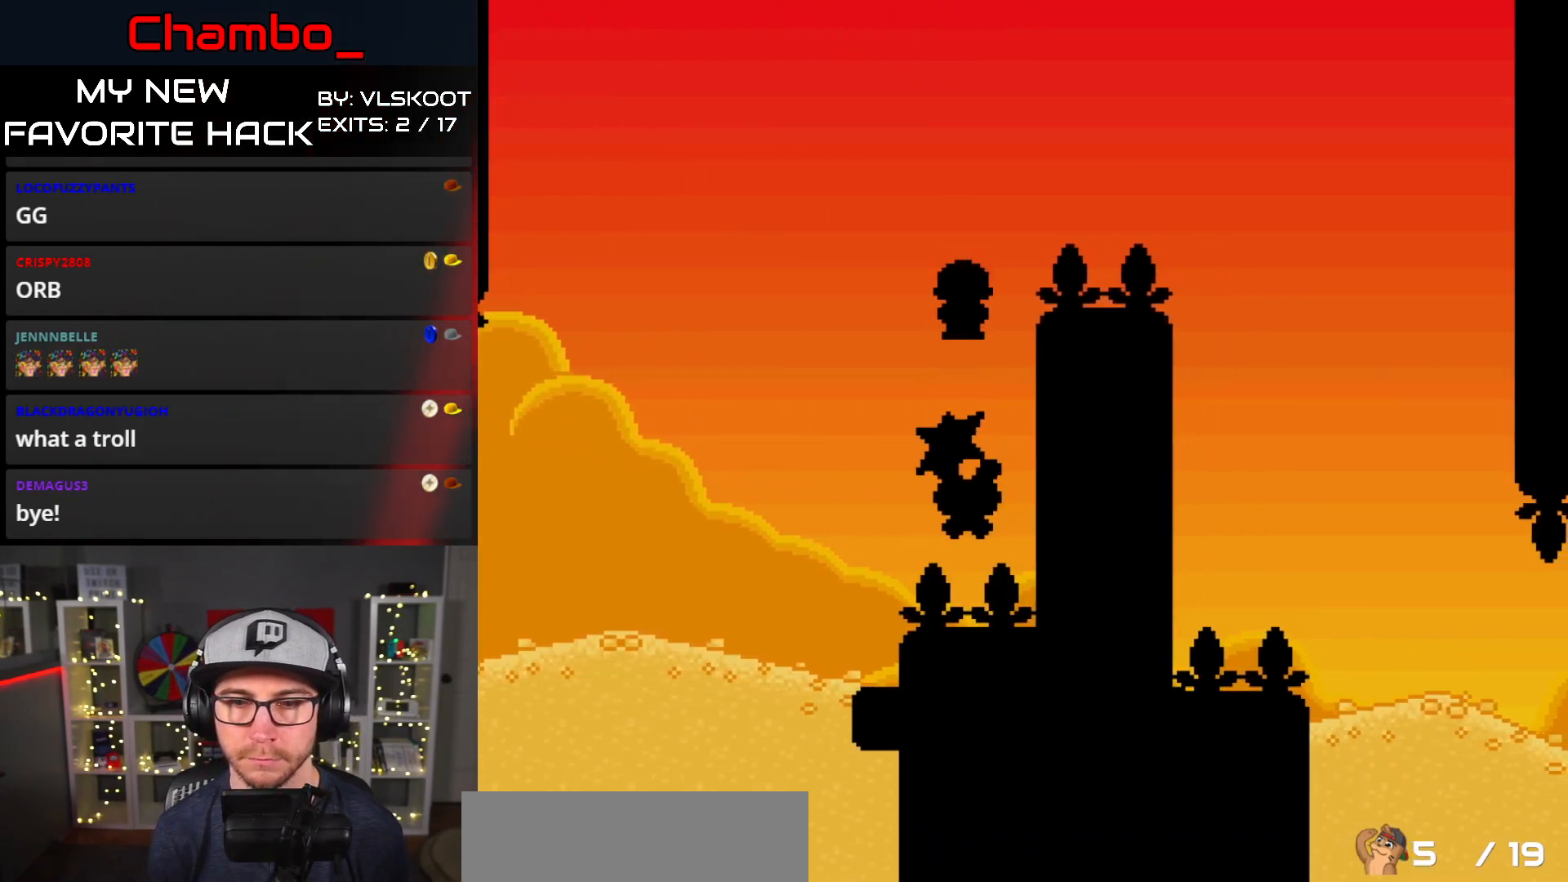
{"dt_ms": 500, "buttons": ["X", "DPAD_RIGHT"], "events": [[467, "A", "up"]]}
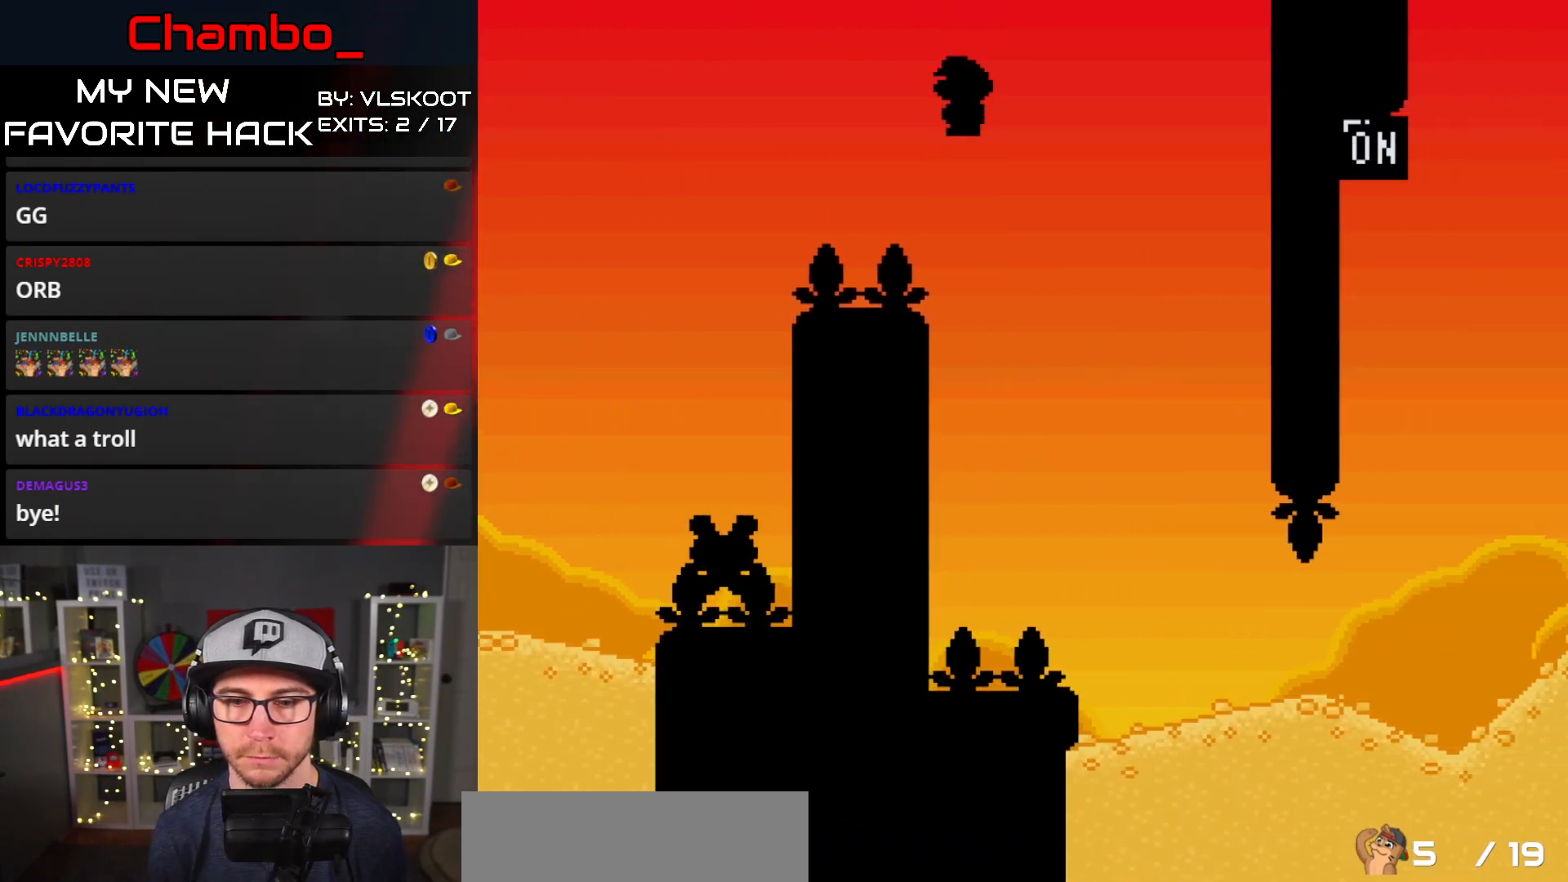
{"dt_ms": 500, "buttons": ["A", "X", "DPAD_RIGHT"], "events": [[50, "A", "down"], [267, "DPAD_RIGHT", "up"], [300, "DPAD_LEFT", "down"], [433, "DPAD_LEFT", "up"], [433, "DPAD_RIGHT", "down"]]}
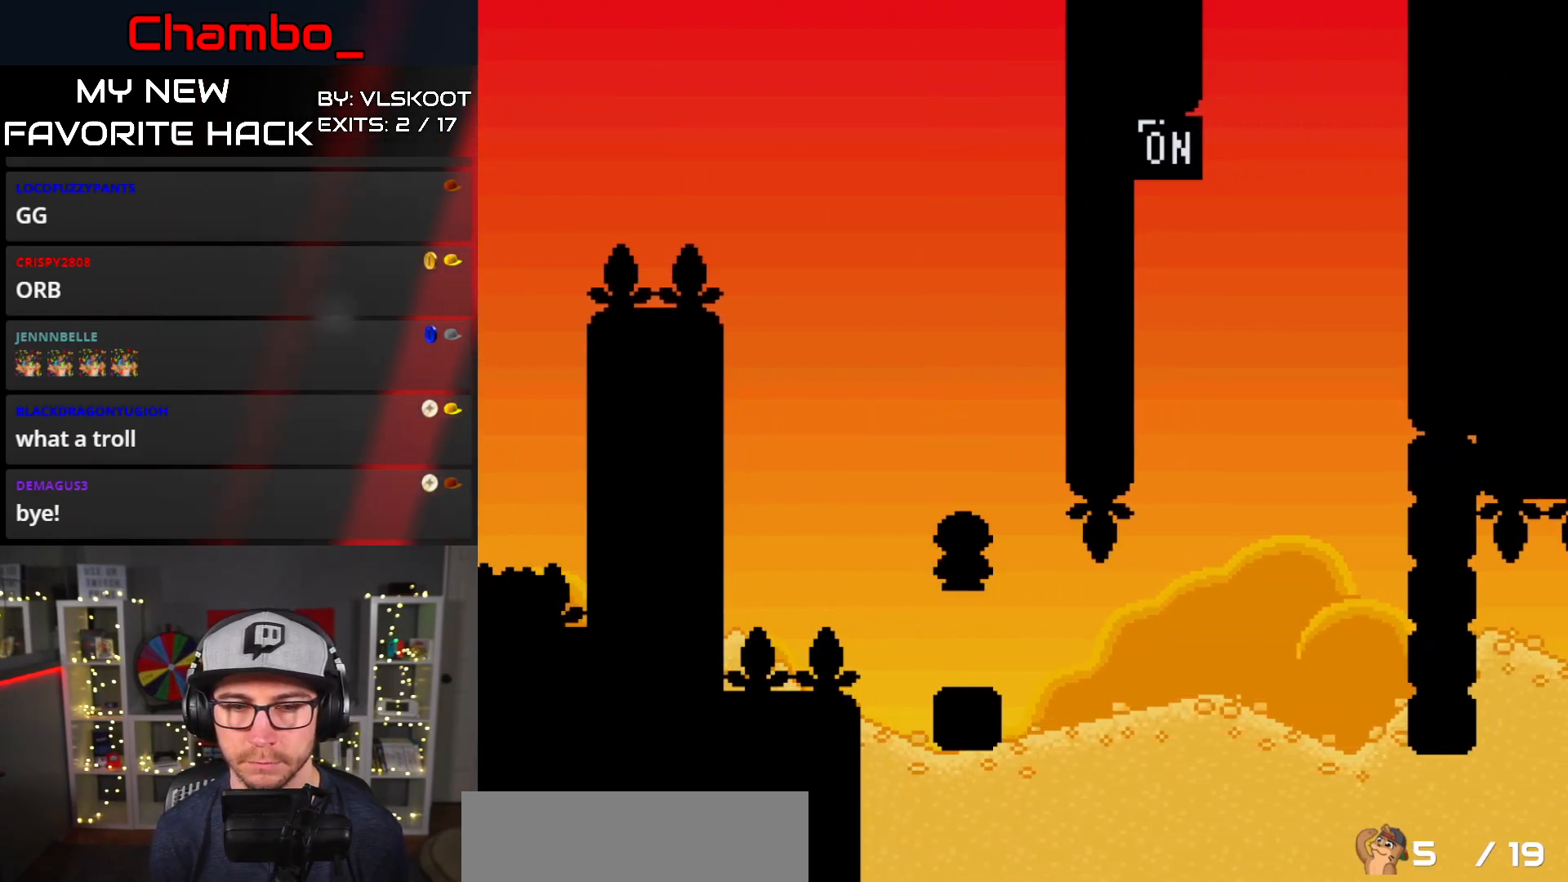
{"dt_ms": 500, "buttons": ["Y", "DPAD_RIGHT"], "events": [[83, "A", "up"], [133, "DPAD_RIGHT", "up"], [367, "DPAD_RIGHT", "down"], [483, "X", "up"], [483, "Y", "down"]]}
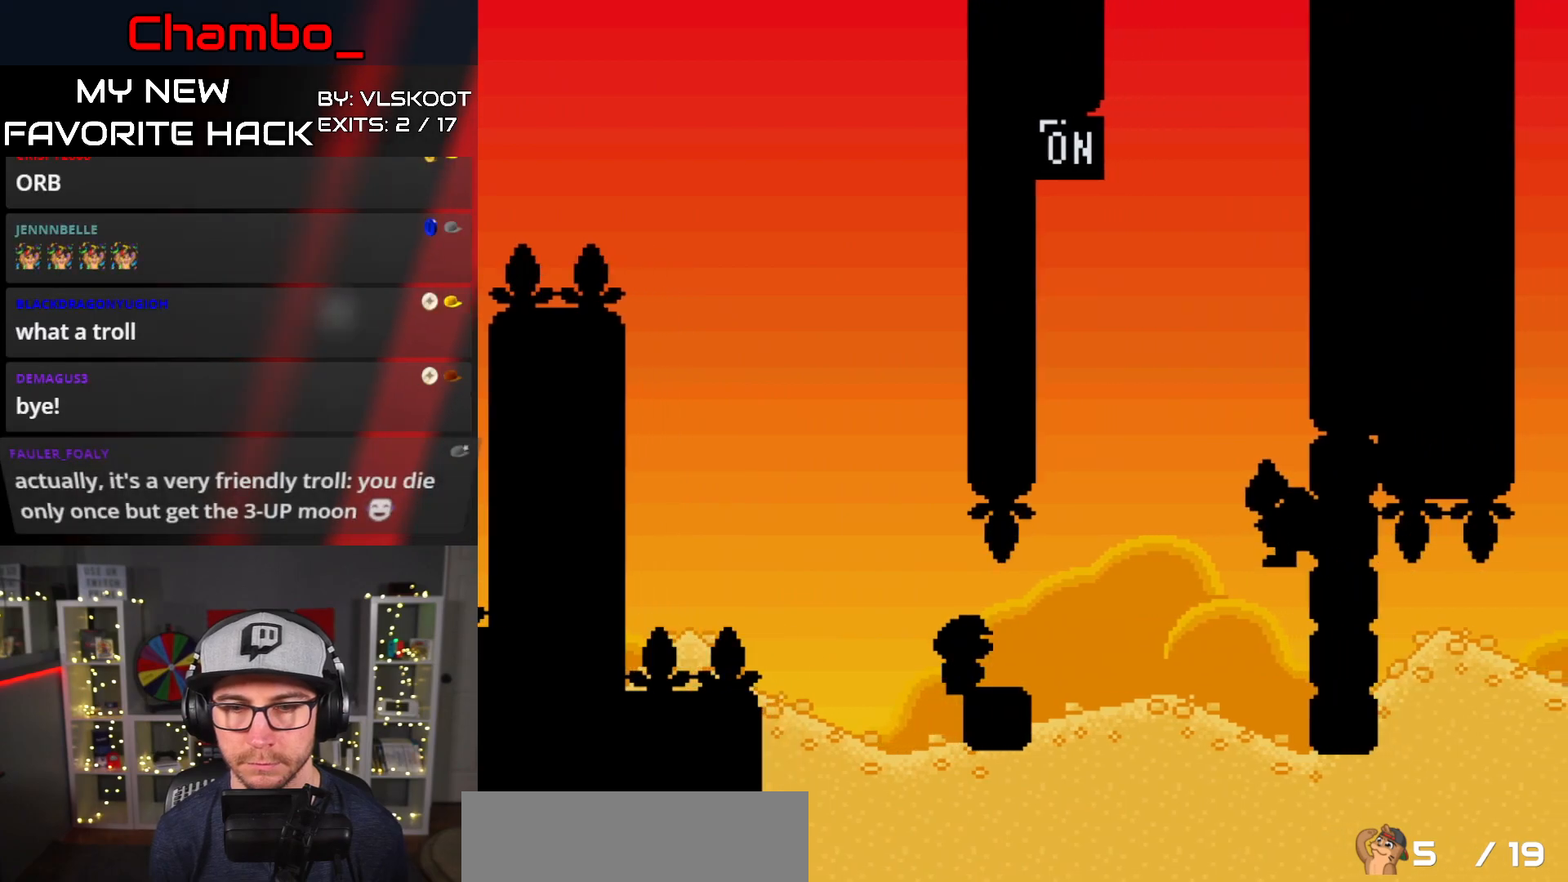
{"dt_ms": 500, "buttons": ["Y", "DPAD_RIGHT"], "events": [[167, "B", "down"], [233, "DPAD_DOWN", "down"], [233, "DPAD_RIGHT", "up"], [250, "DPAD_DOWN", "up"], [250, "DPAD_LEFT", "down"], [350, "DPAD_DOWN", "down"], [350, "DPAD_LEFT", "up"], [367, "DPAD_DOWN", "up"], [367, "DPAD_RIGHT", "down"], [383, "B", "up"]]}
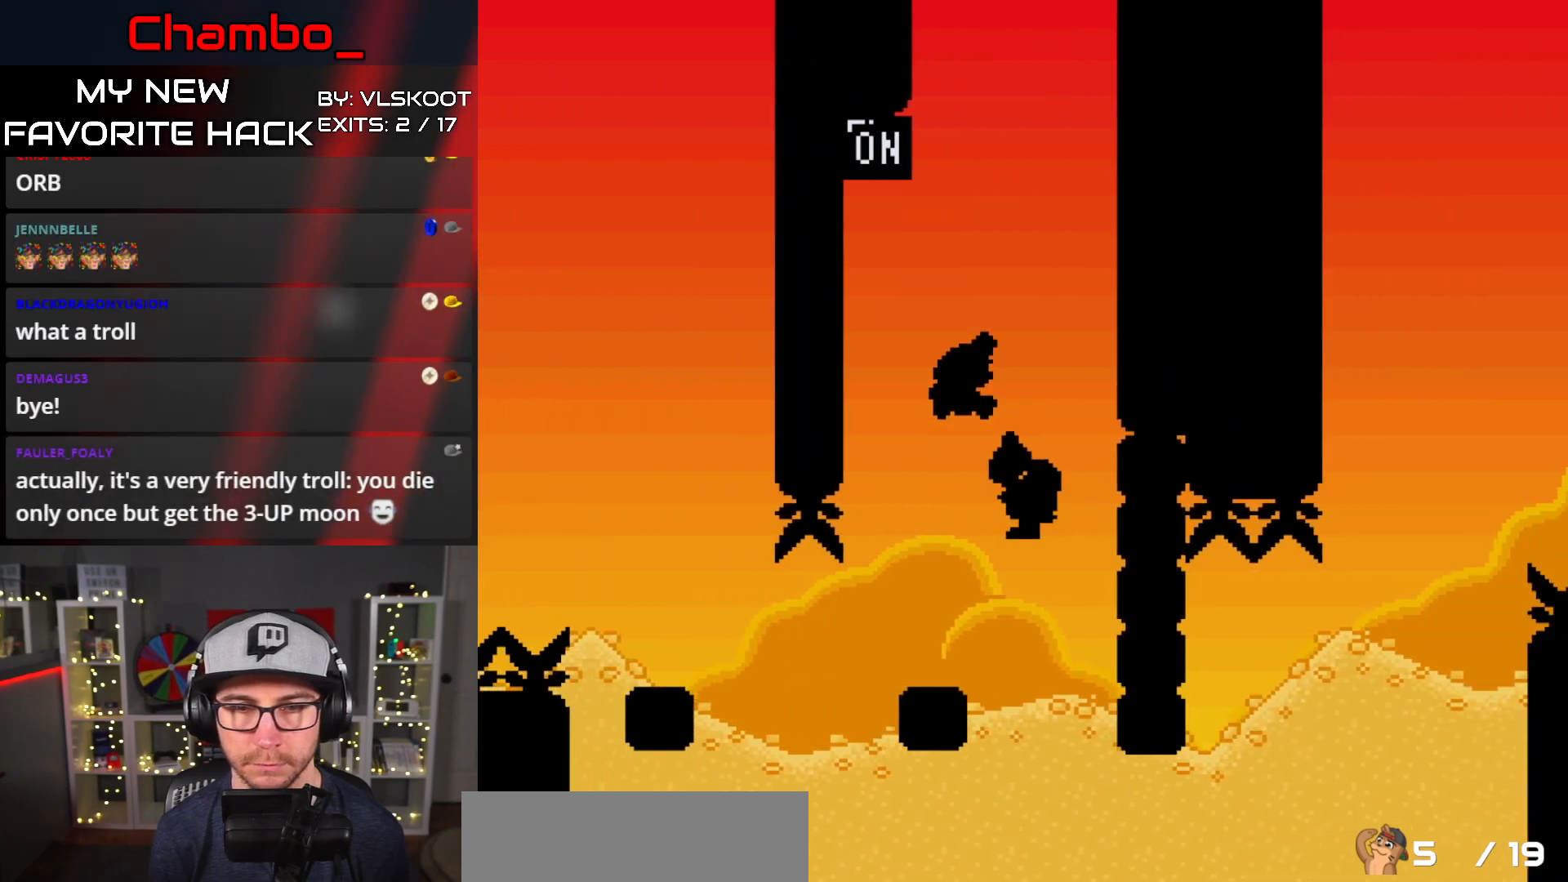
{"dt_ms": 500, "buttons": ["B", "Y", "DPAD_RIGHT"], "events": [[17, "DPAD_LEFT", "down"], [17, "DPAD_RIGHT", "up"], [33, "B", "down"], [467, "DPAD_LEFT", "up"], [483, "DPAD_RIGHT", "down"]]}
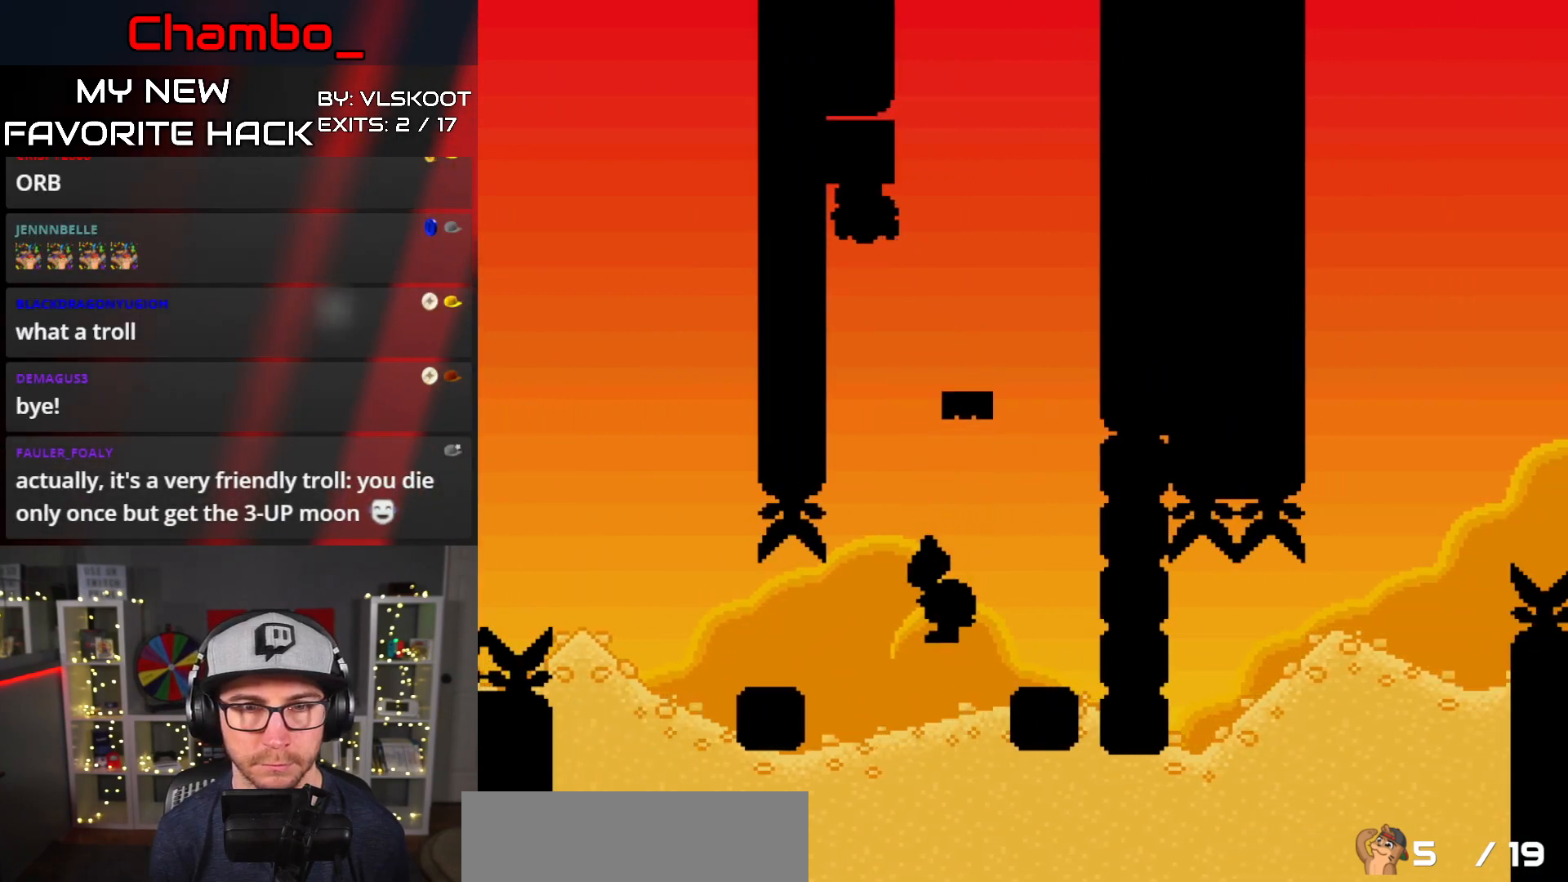
{"dt_ms": 500, "buttons": ["Y", "DPAD_RIGHT"], "events": [[267, "B", "up"], [350, "DPAD_LEFT", "down"], [350, "DPAD_RIGHT", "up"], [467, "DPAD_LEFT", "up"], [483, "DPAD_RIGHT", "down"]]}